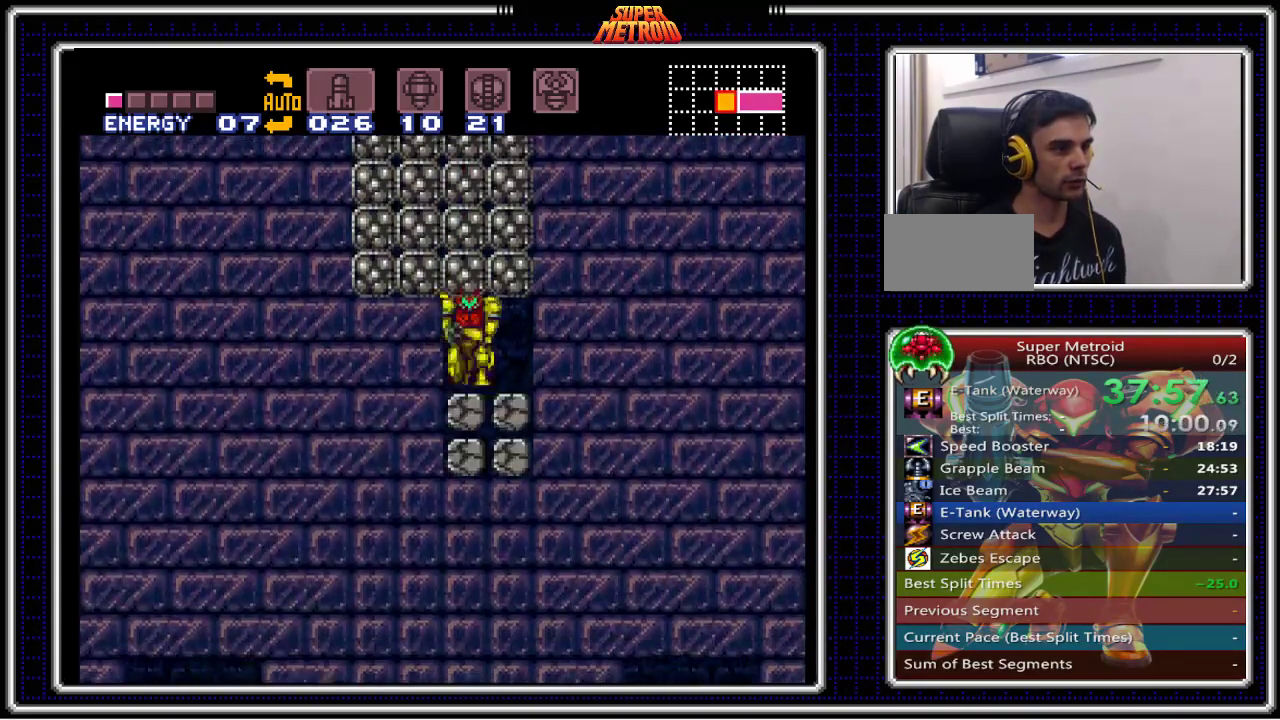
Gameplay with a controller (Nintendo layout); each line is a JSON object with the inputs held at the frame after it (dt_ms = milliseconds from this image to that frame). "events" lists button and stick changes between this image and that frame as [ms after this image, input, new state], when the widget could be followed in between. Not read: L3 R3.
{"dt_ms": 500, "buttons": ["B", "DPAD_LEFT"], "events": [[67, "DPAD_LEFT", "down"], [67, "DPAD_RIGHT", "up"], [183, "DPAD_LEFT", "up"], [183, "DPAD_RIGHT", "down"], [267, "DPAD_DOWN", "down"], [283, "DPAD_DOWN", "up"], [283, "DPAD_LEFT", "down"], [283, "DPAD_RIGHT", "up"], [367, "DPAD_LEFT", "up"], [367, "DPAD_RIGHT", "down"], [450, "DPAD_DOWN", "down"], [450, "DPAD_RIGHT", "up"], [467, "DPAD_DOWN", "up"], [467, "DPAD_LEFT", "down"]]}
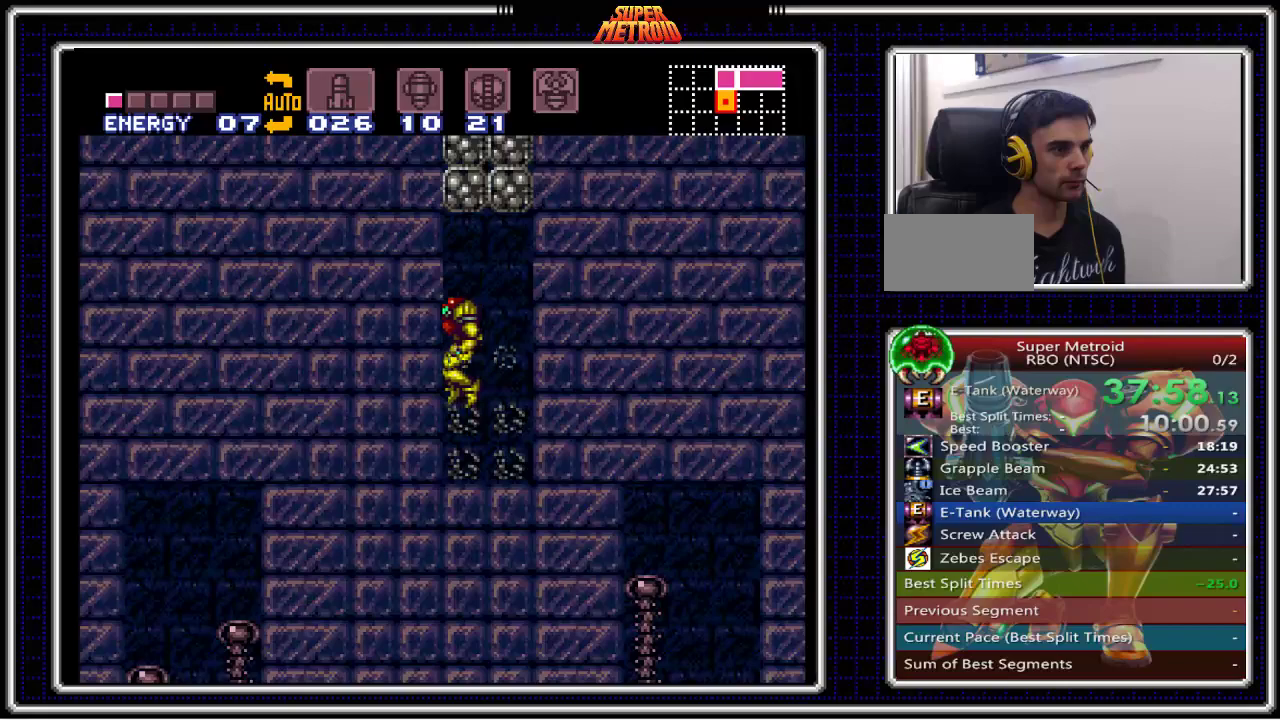
{"dt_ms": 500, "buttons": ["B", "DPAD_RIGHT"]}
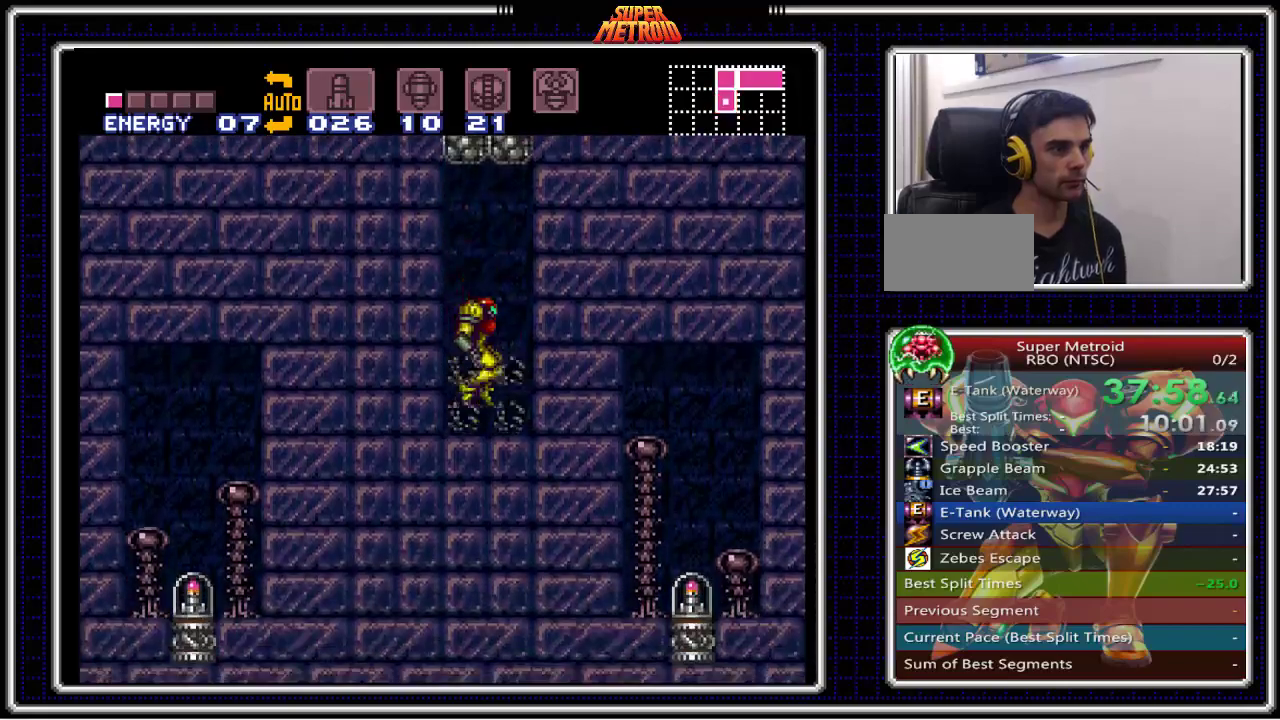
{"dt_ms": 500, "buttons": ["B", "DPAD_DOWN", "DPAD_RIGHT"], "events": [[17, "DPAD_LEFT", "down"], [17, "DPAD_RIGHT", "up"], [33, "DPAD_DOWN", "down"], [50, "DPAD_DOWN", "up"], [67, "DPAD_LEFT", "up"], [83, "DPAD_DOWN", "down"], [133, "DPAD_RIGHT", "down"], [200, "DPAD_LEFT", "down"], [200, "DPAD_RIGHT", "up"], [217, "DPAD_DOWN", "up"], [267, "DPAD_DOWN", "down"], [300, "DPAD_LEFT", "up"], [317, "DPAD_RIGHT", "down"], [383, "DPAD_RIGHT", "up"], [400, "DPAD_DOWN", "up"], [400, "DPAD_LEFT", "down"], [467, "DPAD_DOWN", "down"], [483, "DPAD_LEFT", "up"], [483, "DPAD_RIGHT", "down"]]}
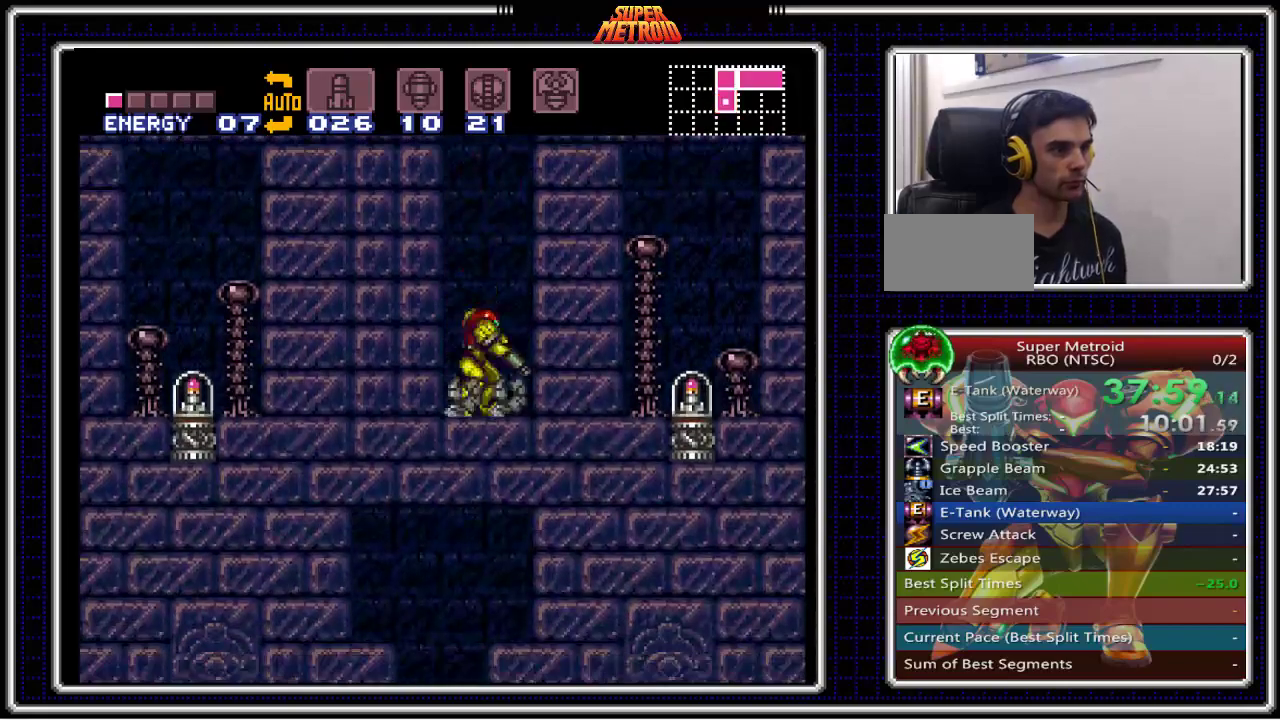
{"dt_ms": 500, "buttons": ["B", "DPAD_LEFT"], "events": [[67, "DPAD_LEFT", "down"], [67, "DPAD_RIGHT", "up"], [83, "DPAD_DOWN", "up"], [133, "DPAD_DOWN", "down"], [150, "DPAD_LEFT", "up"], [150, "DPAD_RIGHT", "down"], [183, "DPAD_DOWN", "up"], [200, "DPAD_DOWN", "down"], [233, "DPAD_LEFT", "down"], [233, "DPAD_RIGHT", "up"], [250, "DPAD_DOWN", "up"], [317, "DPAD_DOWN", "down"], [350, "DPAD_LEFT", "up"], [383, "DPAD_DOWN", "up"], [383, "DPAD_LEFT", "down"]]}
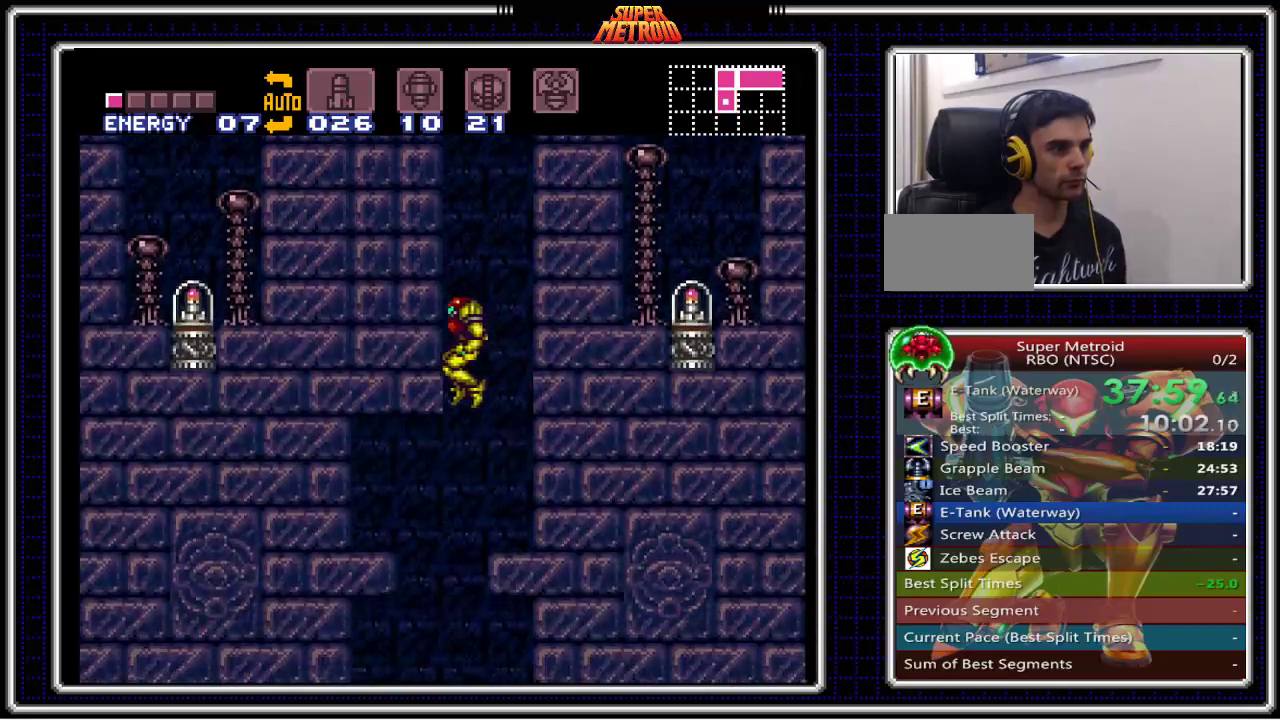
{"dt_ms": 500, "buttons": ["B", "DPAD_RIGHT"], "events": [[233, "DPAD_LEFT", "up"], [267, "DPAD_RIGHT", "down"]]}
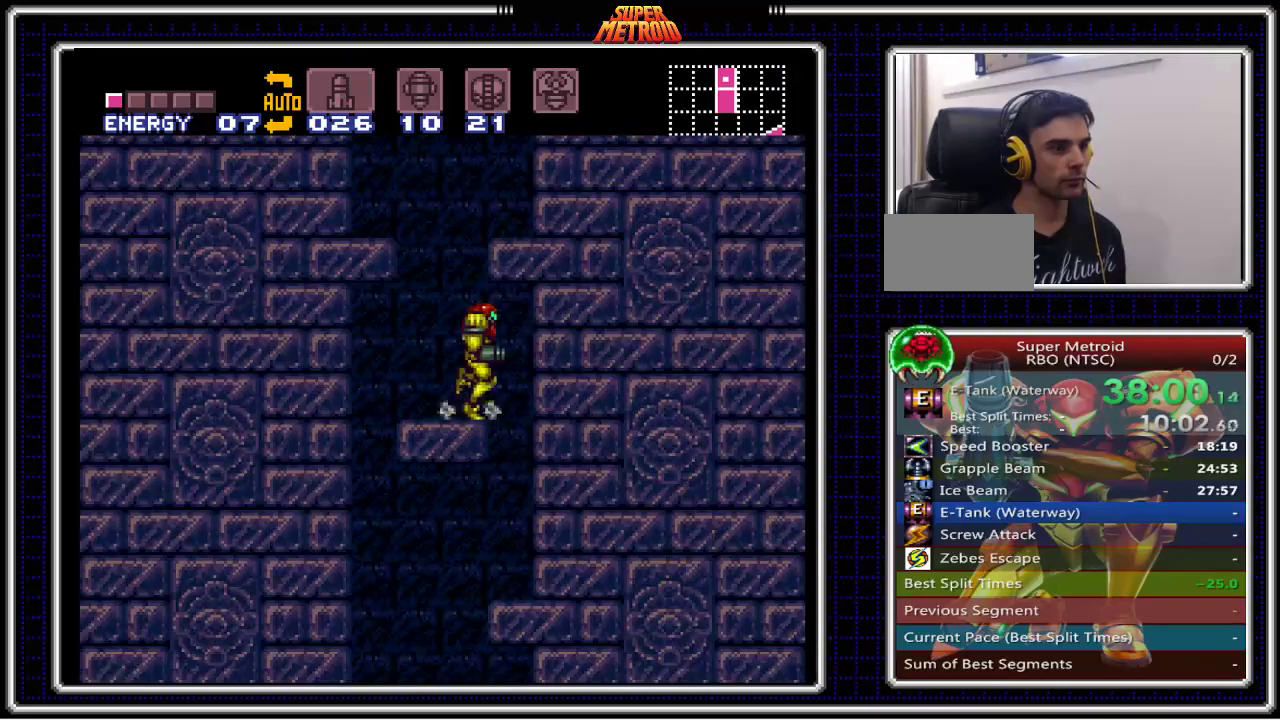
{"dt_ms": 500, "buttons": ["B", "Y", "DPAD_LEFT"], "events": [[217, "DPAD_RIGHT", "up"], [233, "DPAD_LEFT", "down"], [433, "Y", "down"]]}
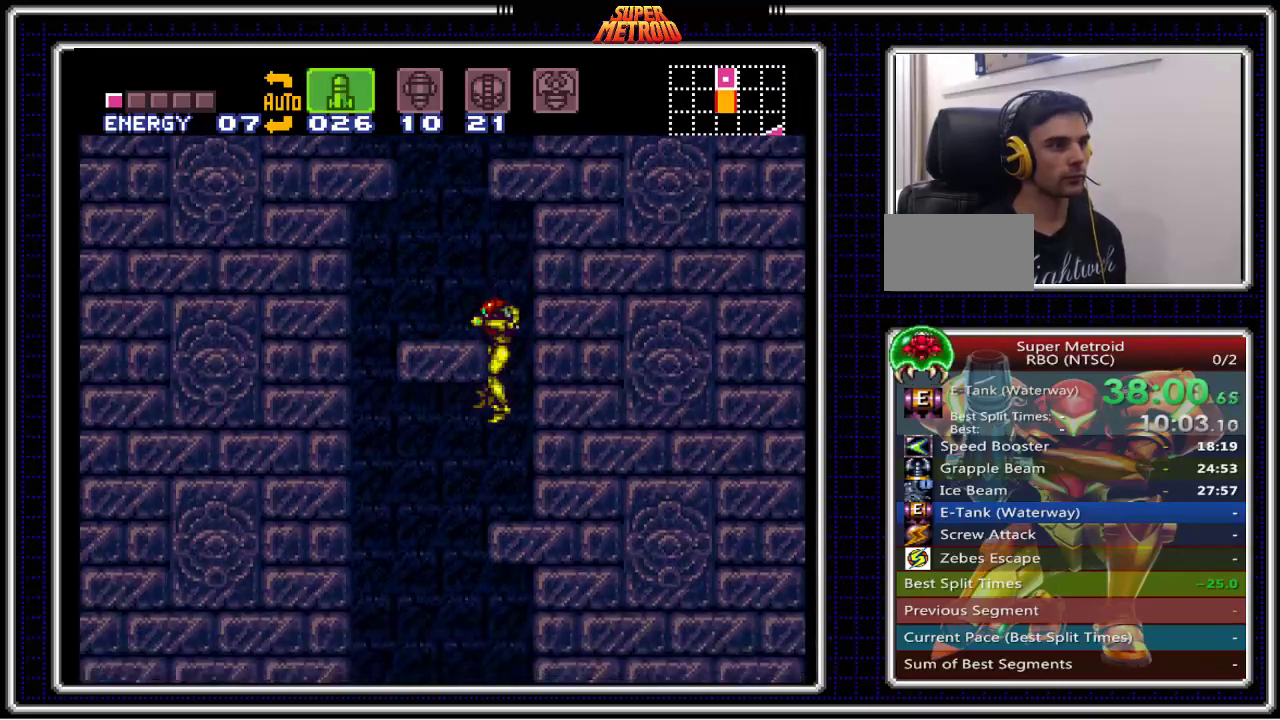
{"dt_ms": 500, "buttons": ["B", "DPAD_DOWN"], "events": [[50, "Y", "up"], [117, "Y", "down"], [250, "Y", "up"], [300, "Y", "down"], [367, "DPAD_LEFT", "up"], [417, "Y", "up"], [467, "DPAD_DOWN", "down"]]}
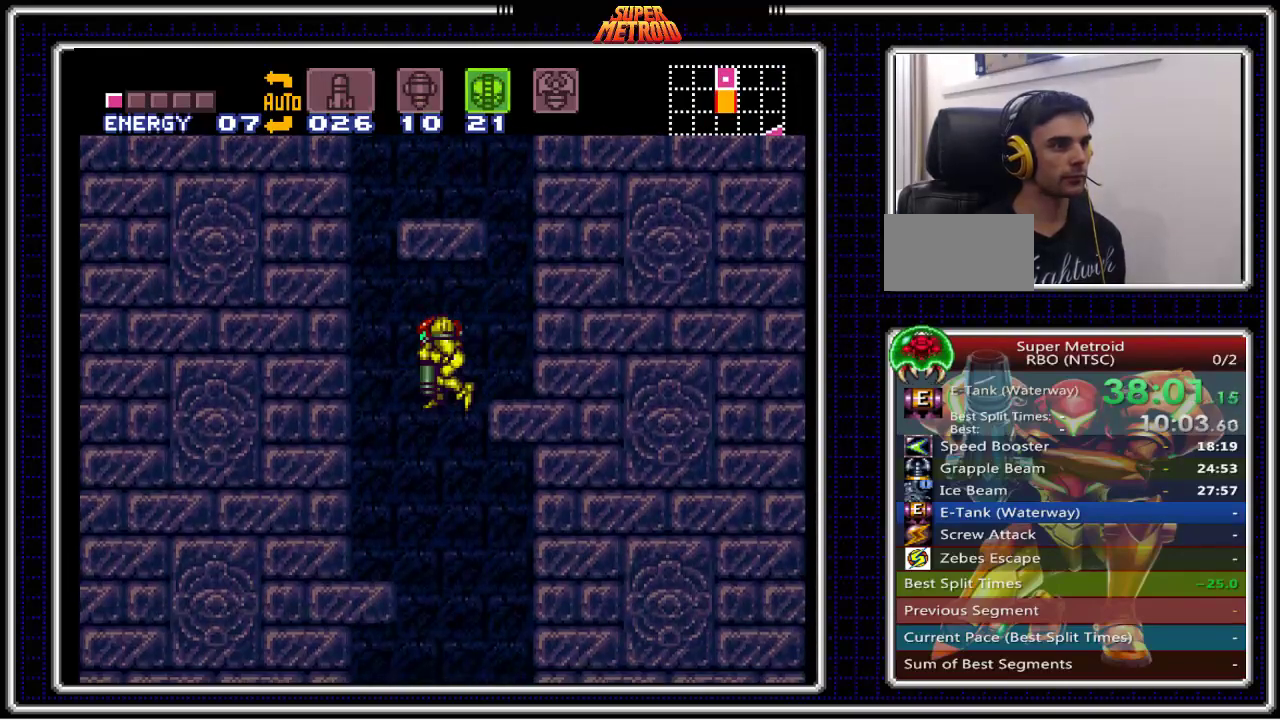
{"dt_ms": 500, "buttons": ["B"], "events": [[33, "DPAD_DOWN", "up"], [117, "DPAD_DOWN", "down"], [233, "DPAD_DOWN", "up"]]}
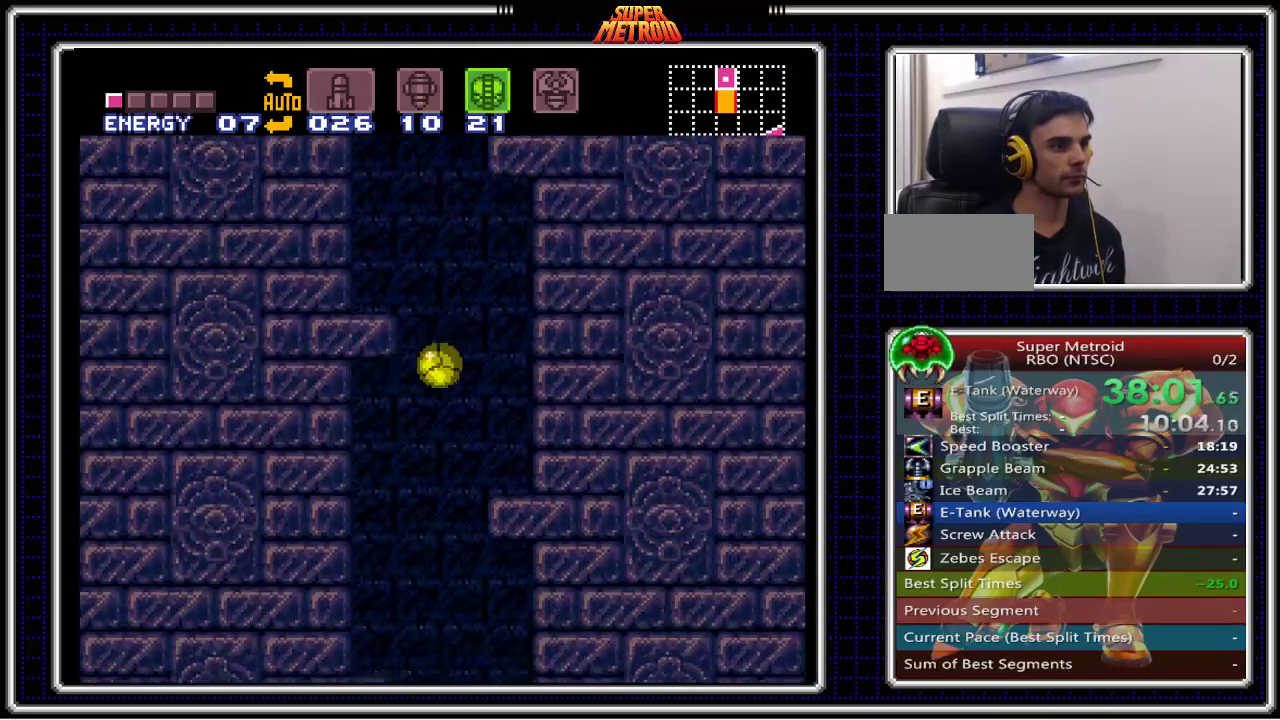
{"dt_ms": 500, "buttons": ["B"], "events": []}
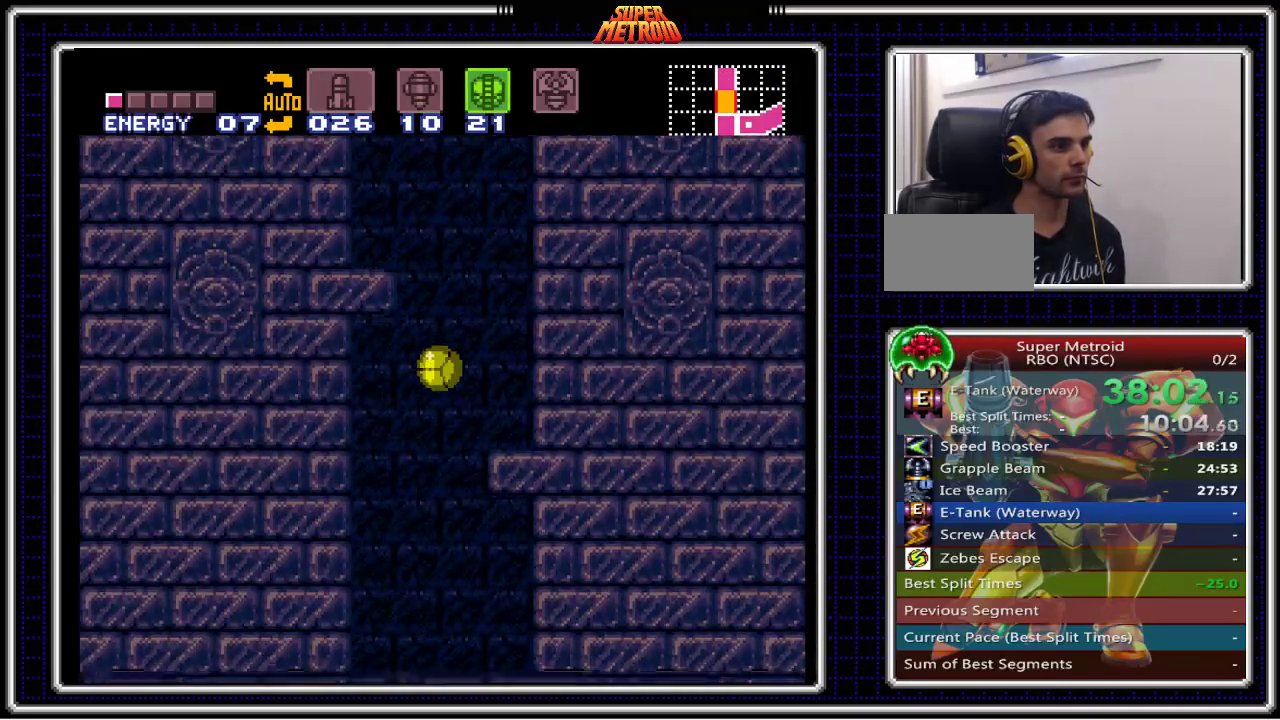
{"dt_ms": 500, "buttons": ["B", "X"], "events": [[400, "X", "down"]]}
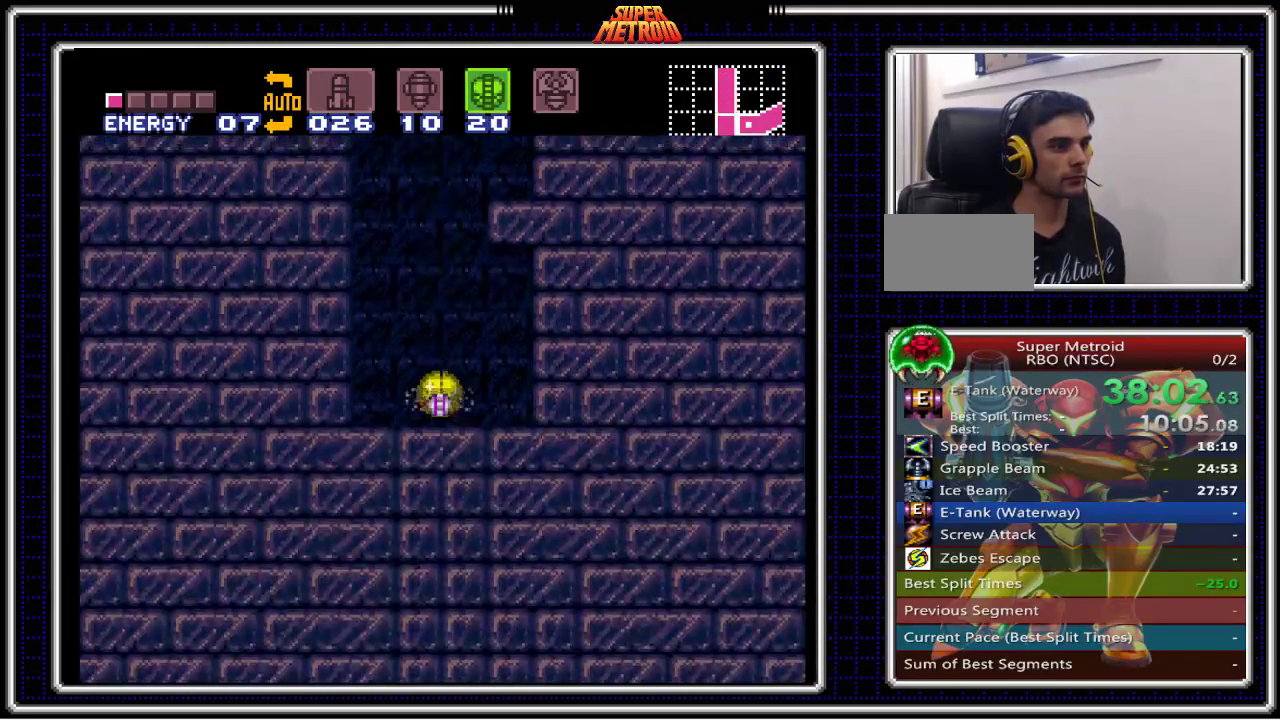
{"dt_ms": 500, "buttons": ["B"], "events": [[33, "DPAD_UP", "down"], [33, "X", "up"], [133, "DPAD_UP", "up"], [333, "DPAD_LEFT", "down"], [450, "DPAD_LEFT", "up"]]}
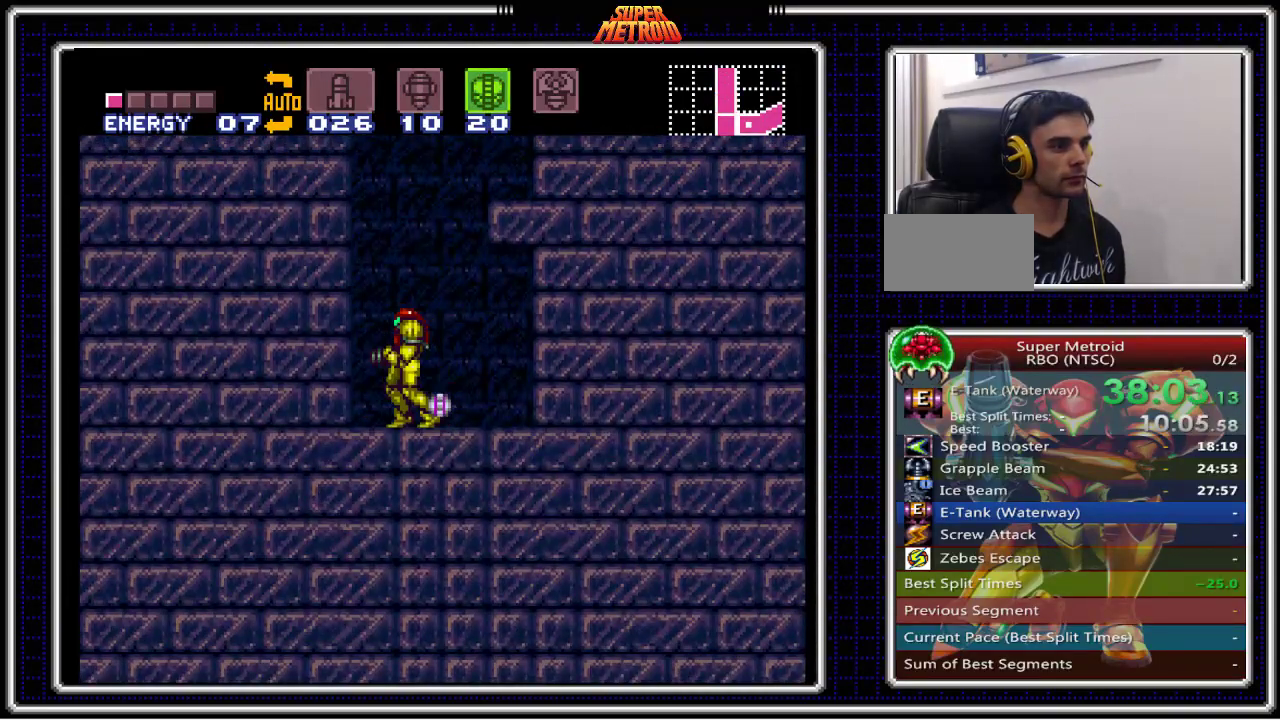
{"dt_ms": 500, "buttons": ["B", "SELECT"], "events": [[483, "SELECT", "down"]]}
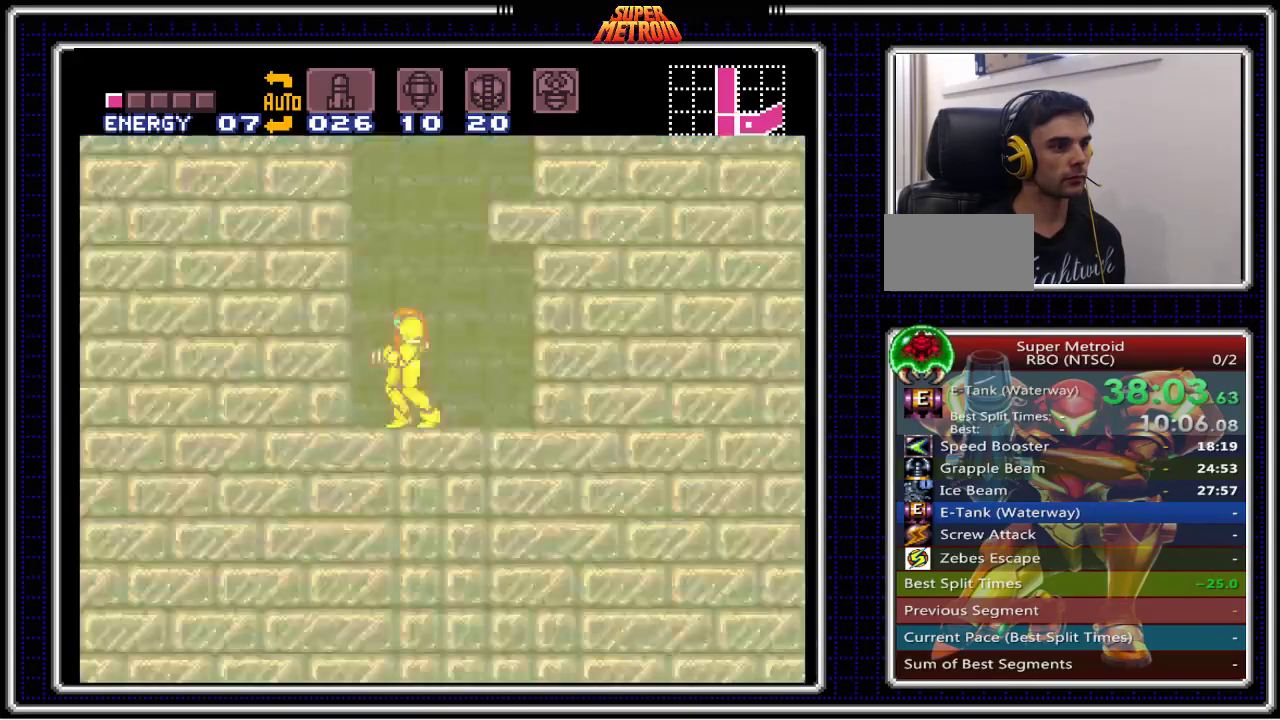
{"dt_ms": 500, "buttons": ["B"], "events": [[117, "SELECT", "up"], [183, "DPAD_LEFT", "down"], [350, "DPAD_LEFT", "up"]]}
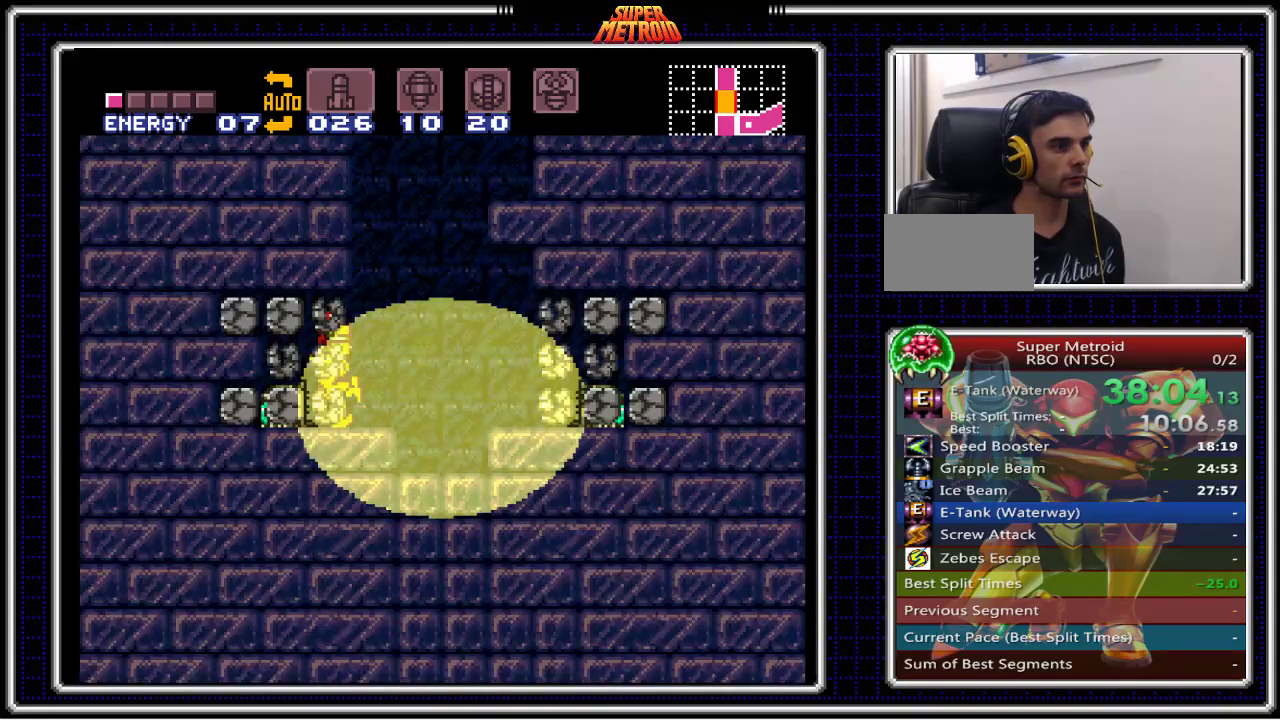
{"dt_ms": 500, "buttons": ["B", "DPAD_RIGHT"], "events": [[100, "DPAD_LEFT", "down"], [350, "DPAD_LEFT", "up"], [400, "DPAD_RIGHT", "down"]]}
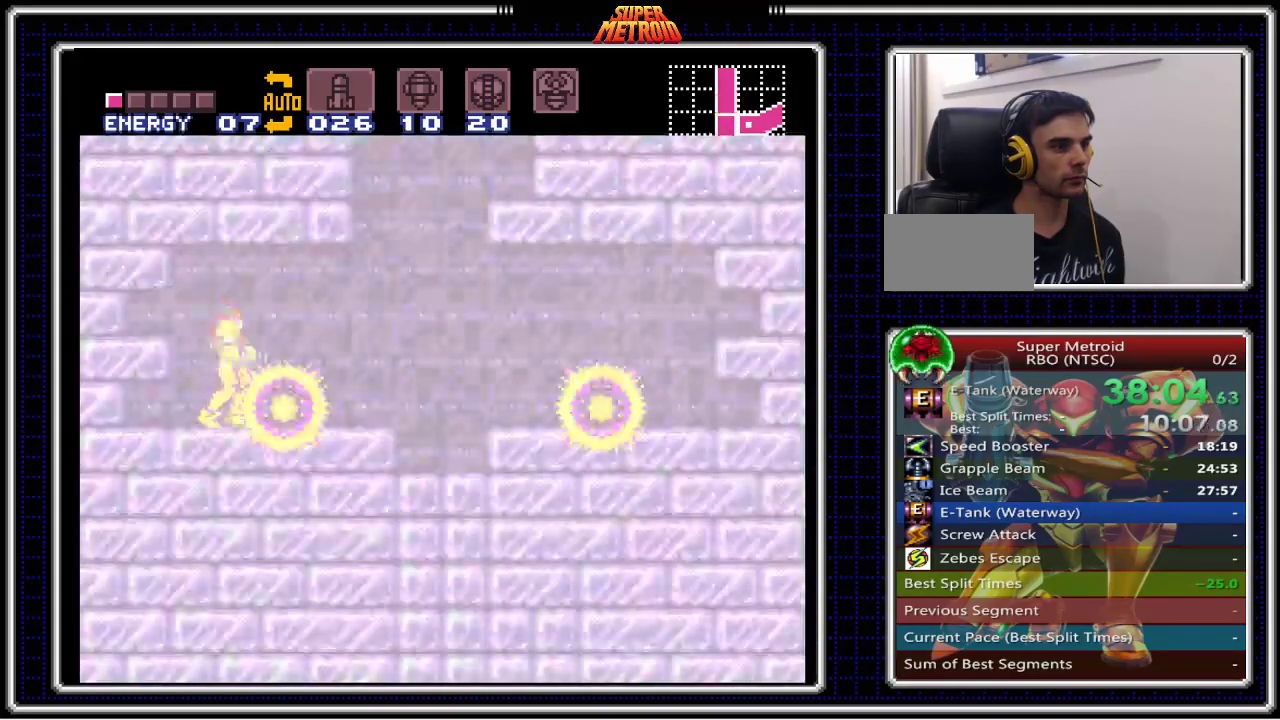
{"dt_ms": 500, "buttons": ["B", "DPAD_RIGHT"], "events": [[350, "A", "down"], [400, "A", "up"]]}
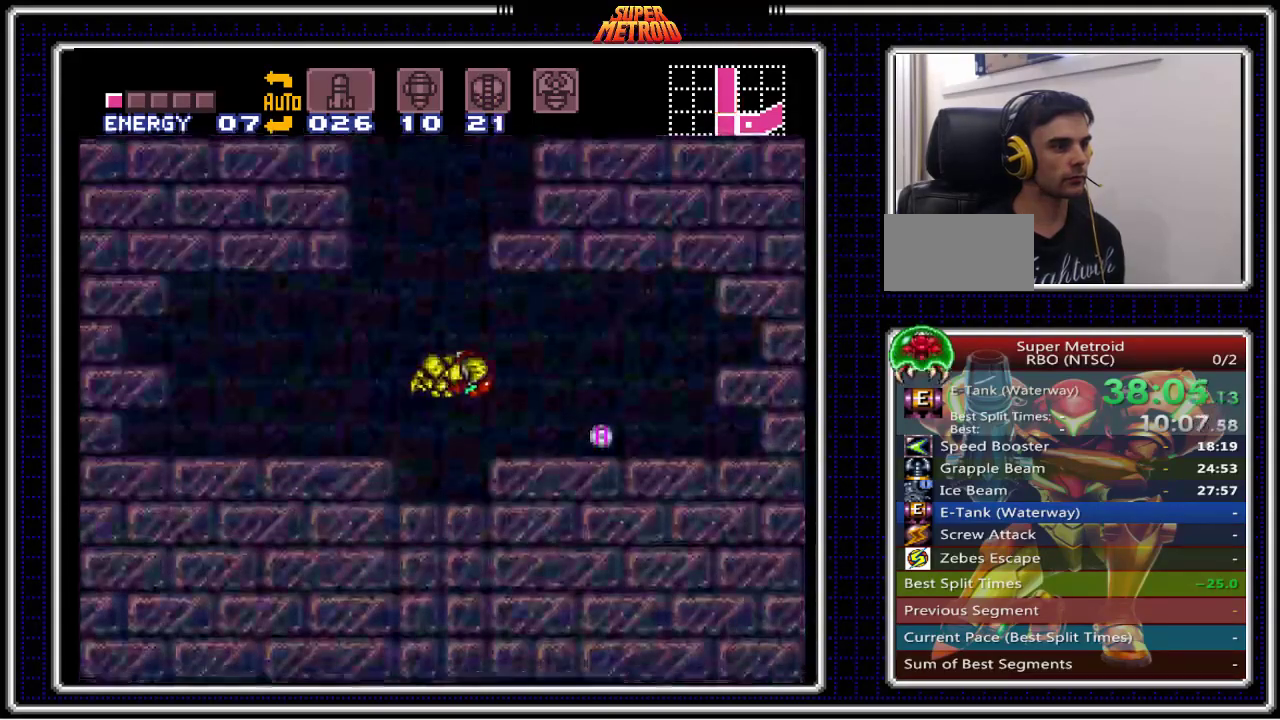
{"dt_ms": 500, "buttons": ["B", "DPAD_LEFT"], "events": [[267, "DPAD_RIGHT", "up"], [300, "DPAD_LEFT", "down"]]}
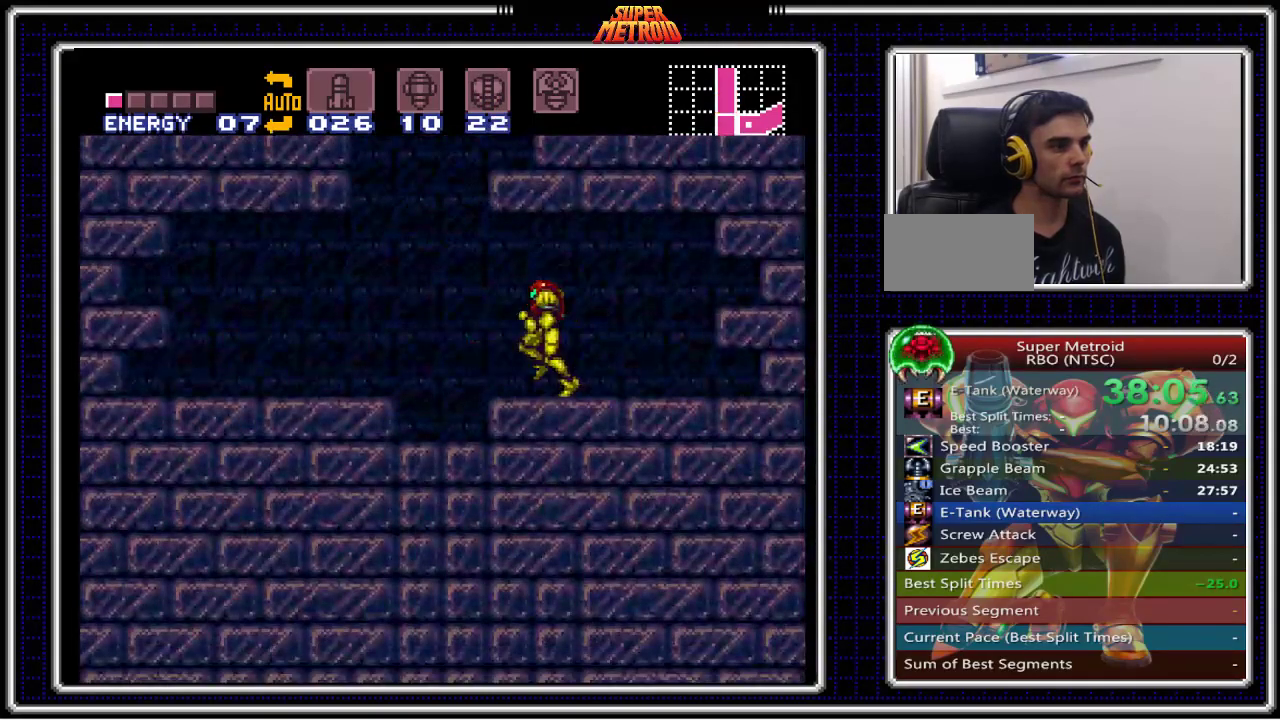
{"dt_ms": 500, "buttons": ["B", "DPAD_DOWN"], "events": [[183, "DPAD_LEFT", "up"], [267, "DPAD_DOWN", "down"], [383, "DPAD_DOWN", "up"], [483, "DPAD_DOWN", "down"]]}
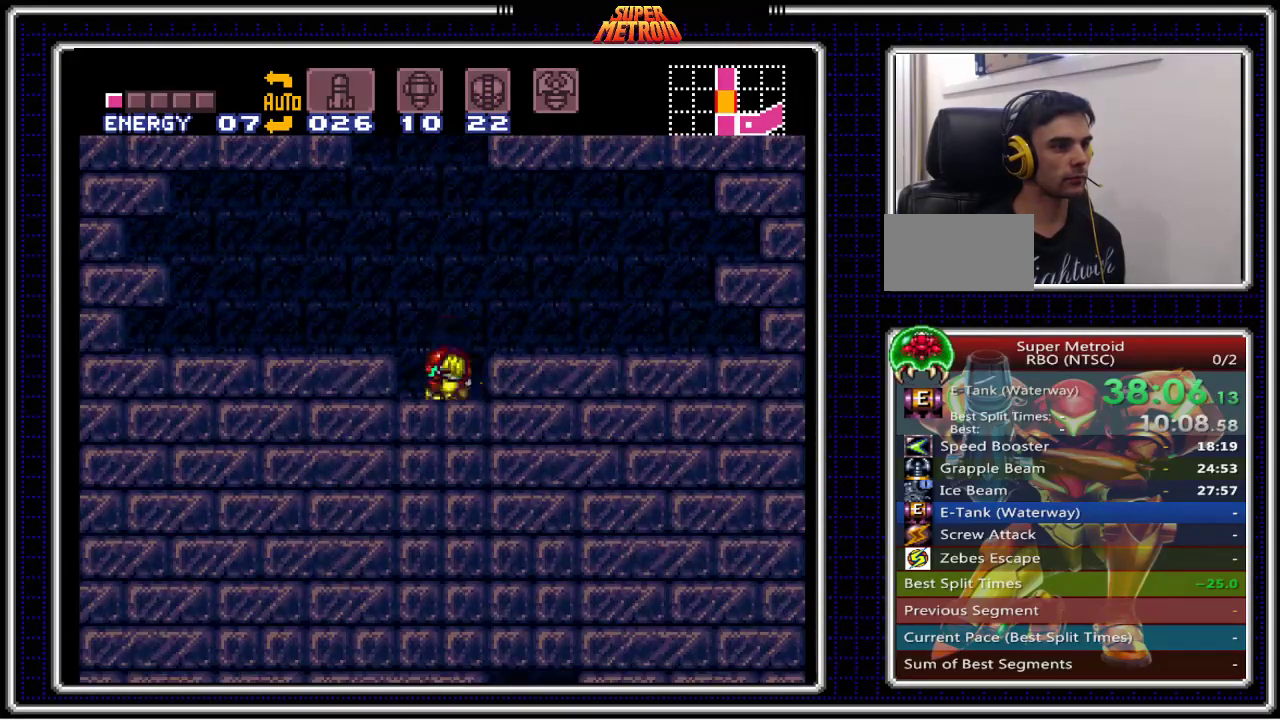
{"dt_ms": 500, "buttons": ["B", "DPAD_RIGHT"], "events": [[83, "DPAD_RIGHT", "down"], [117, "DPAD_DOWN", "up"]]}
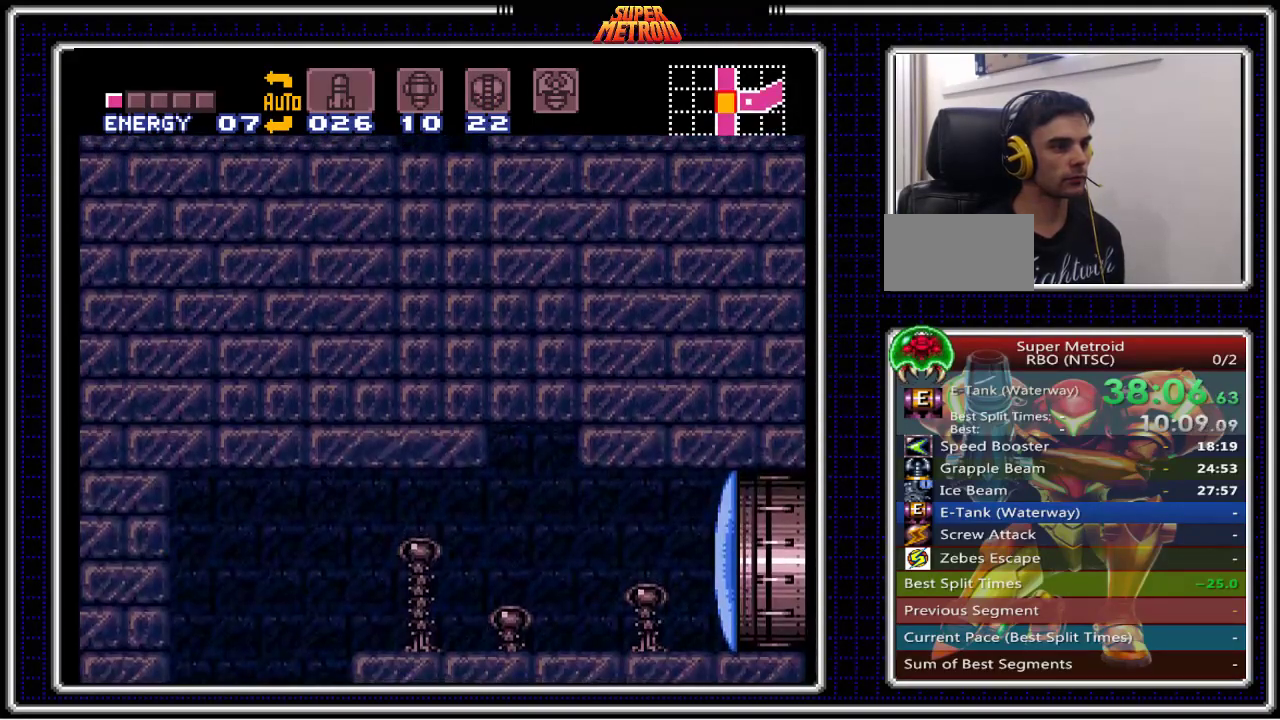
{"dt_ms": 500, "buttons": ["B", "DPAD_LEFT"], "events": [[250, "DPAD_UP", "down"], [267, "DPAD_RIGHT", "up"], [317, "DPAD_LEFT", "down"], [317, "DPAD_UP", "up"]]}
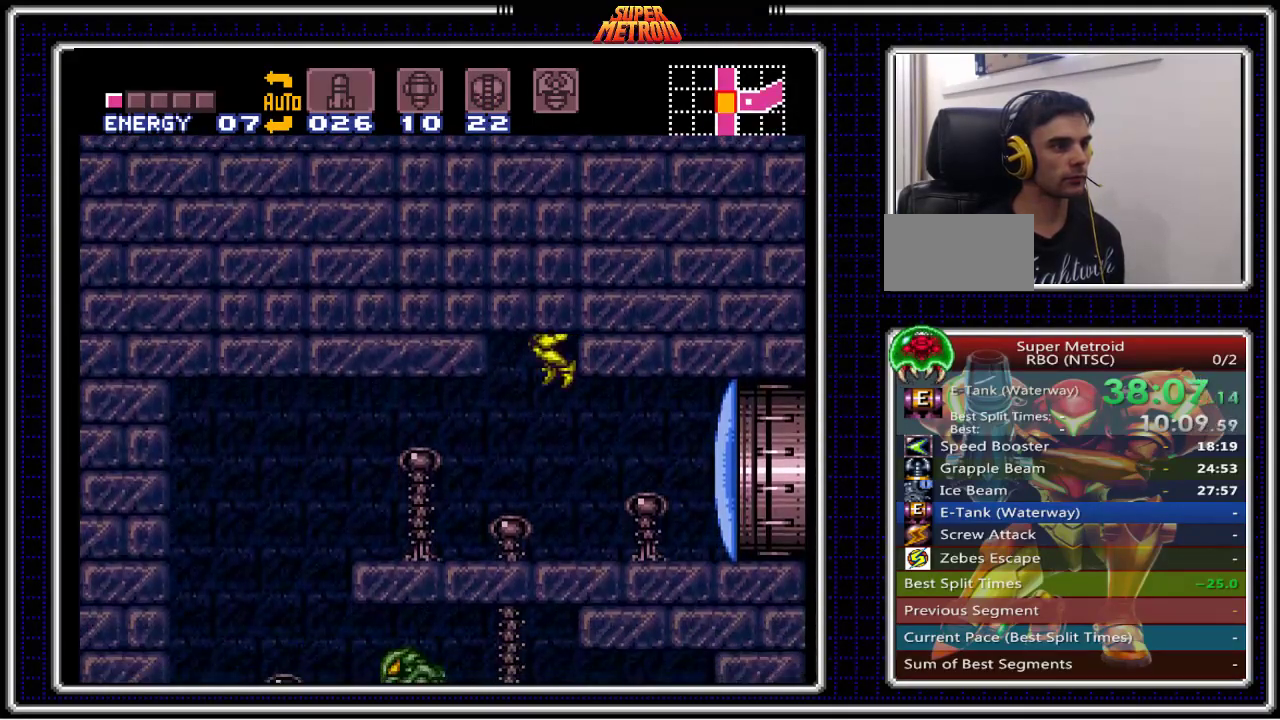
{"dt_ms": 500, "buttons": ["B", "DPAD_LEFT"], "events": []}
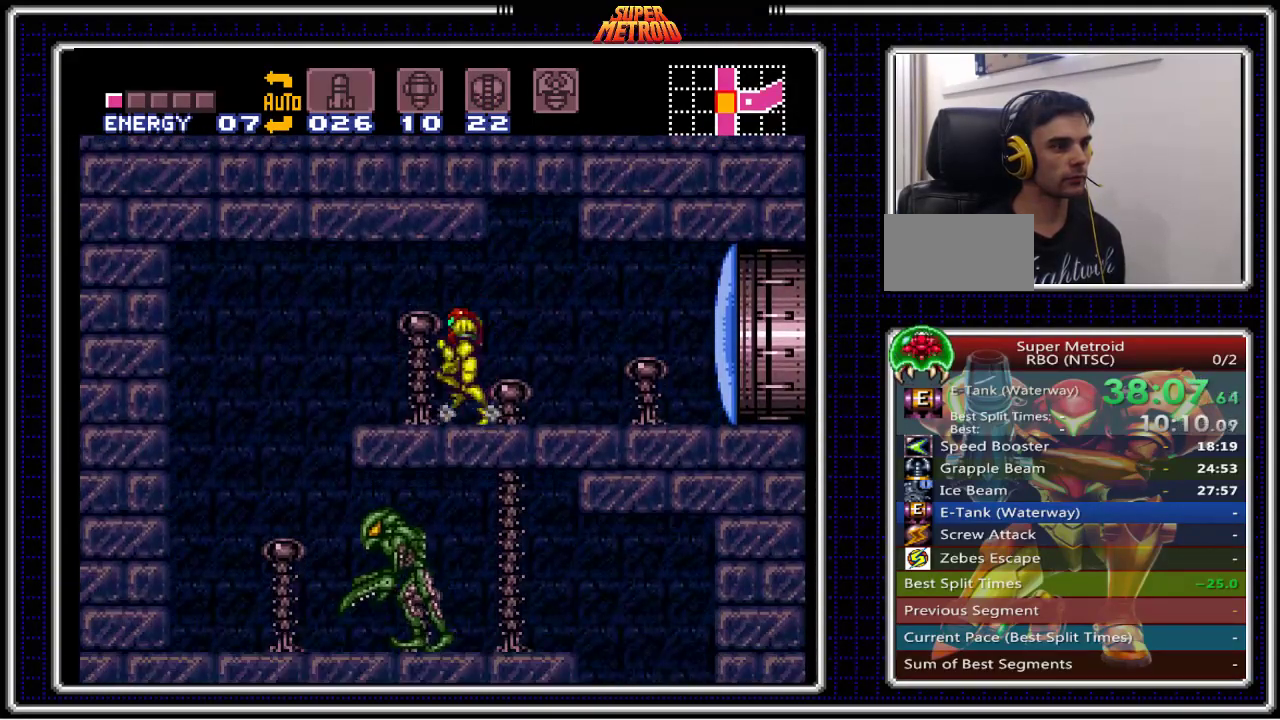
{"dt_ms": 500, "buttons": ["B", "DPAD_RIGHT"], "events": [[333, "DPAD_LEFT", "up"], [383, "DPAD_RIGHT", "down"]]}
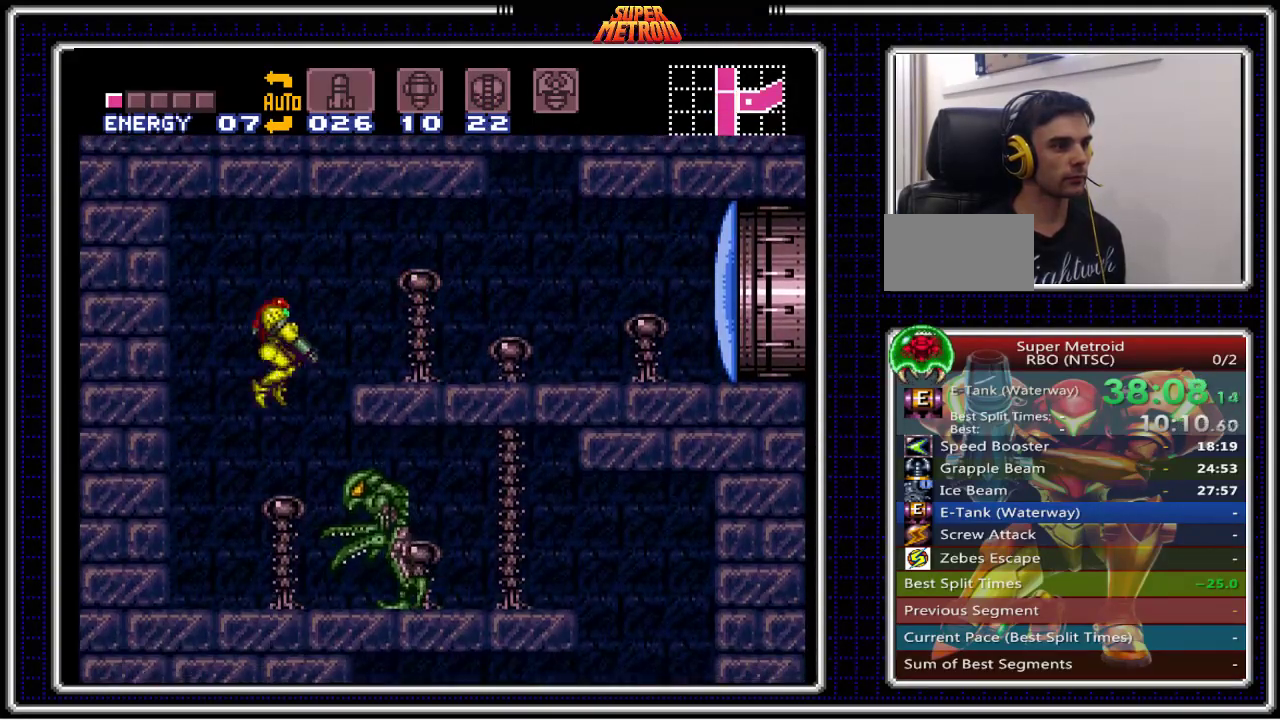
{"dt_ms": 500, "buttons": ["B", "X", "L1"], "events": [[50, "DPAD_RIGHT", "up"], [50, "L1", "down"], [83, "X", "down"], [217, "X", "up"], [333, "X", "down"], [400, "X", "up"], [500, "X", "down"]]}
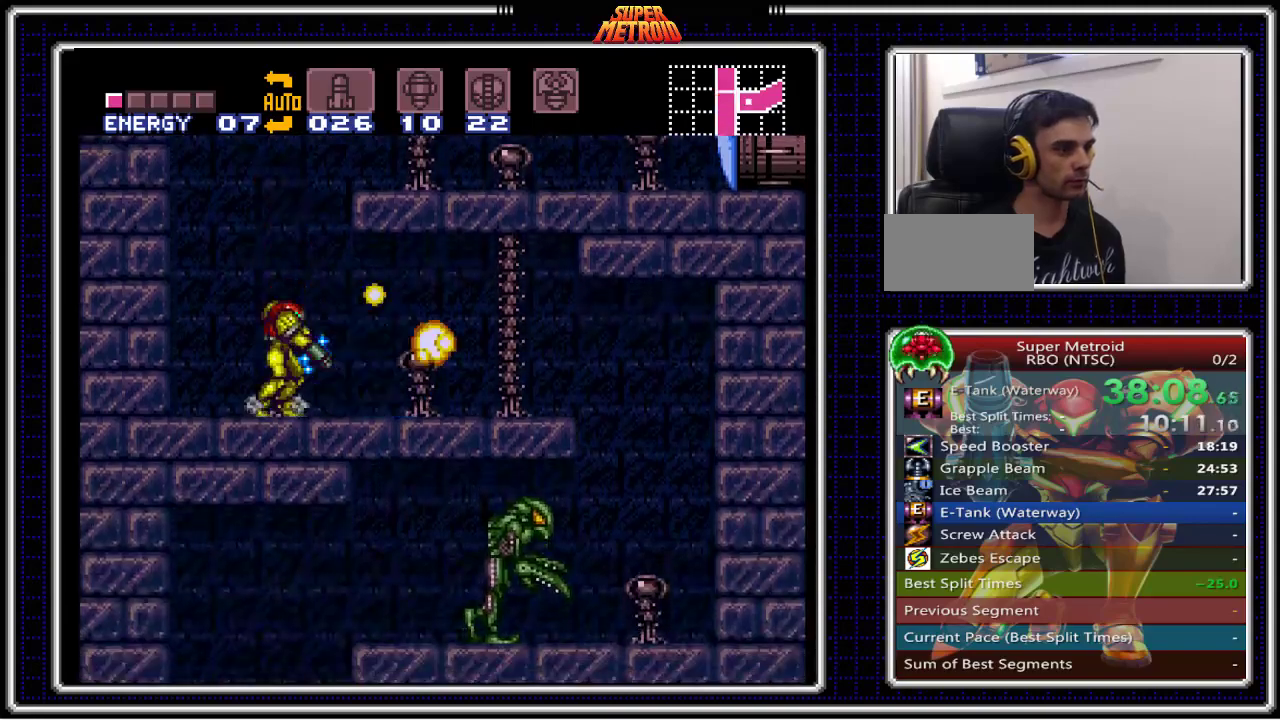
{"dt_ms": 500, "buttons": ["B", "DPAD_RIGHT"], "events": [[17, "DPAD_RIGHT", "down"], [50, "X", "up"], [500, "L1", "up"]]}
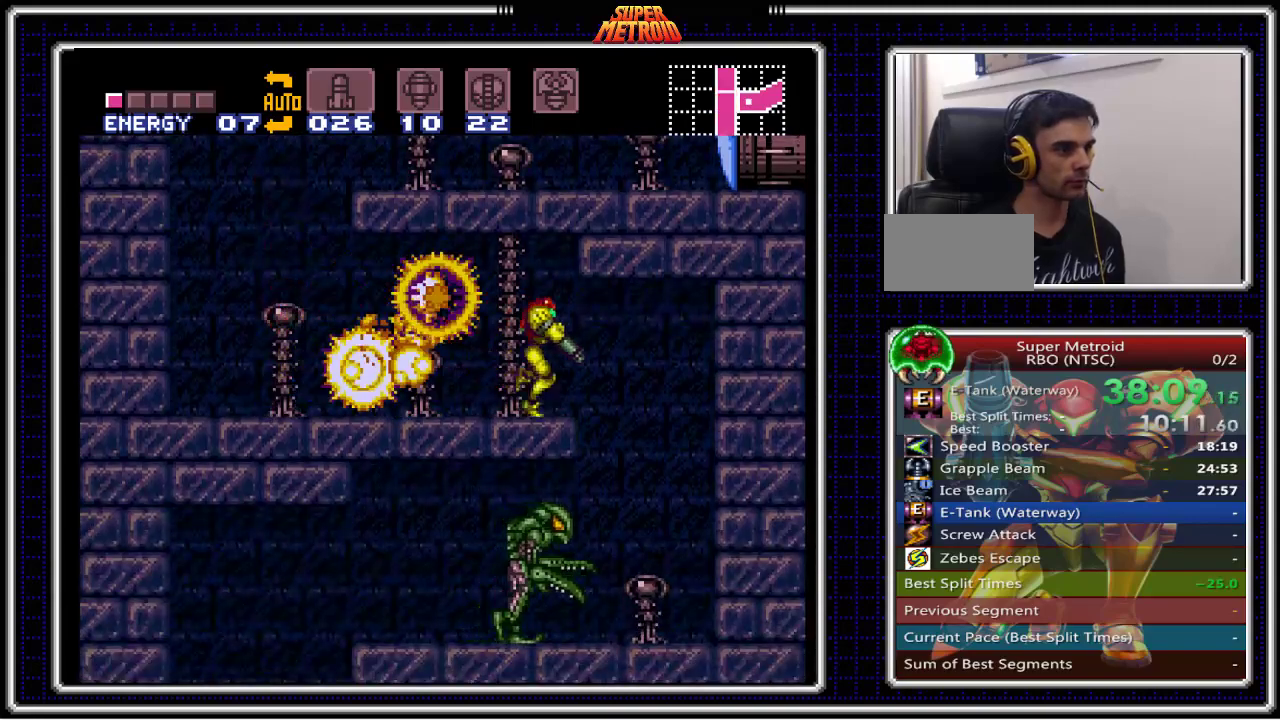
{"dt_ms": 500, "buttons": ["B", "X", "L1"], "events": [[117, "DPAD_RIGHT", "up"], [133, "DPAD_LEFT", "down"], [217, "X", "down"], [267, "DPAD_LEFT", "up"], [350, "X", "up"], [500, "L1", "down"], [500, "X", "down"]]}
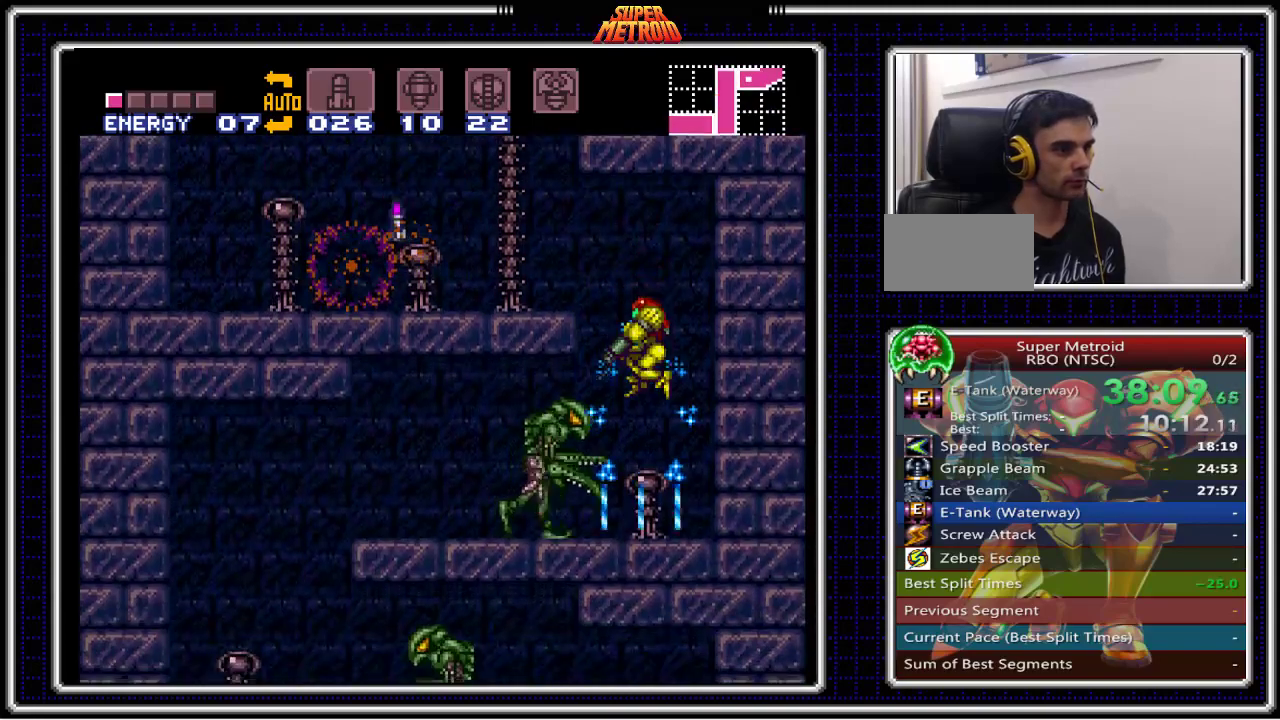
{"dt_ms": 1000, "buttons": ["B", "DPAD_RIGHT"]}